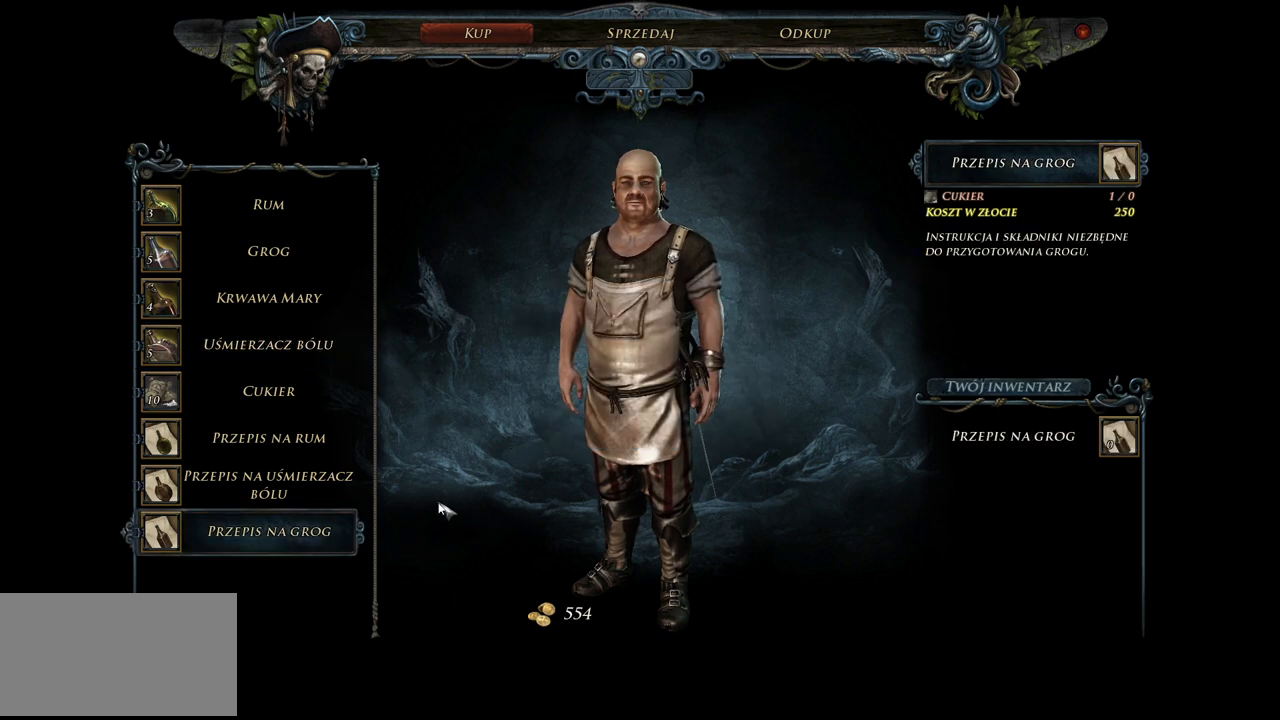
Gameplay with keyboard and mouse; each line is a JSON object with the keys and mouse buttons held at the frame after it. "events" lists presses ("down") and releases ("up") of "a", "ctrl", "d", "e", "q", "s", "shift", "space", "w", "mouse_left", "mouse_right", "mouse_mb4" and "mouse_mb5" between this image and that frame as [ms after this image, input, new state], when the widget could be followed in between. "mouse_left", "mouse_right", "mouse_mb4", "mouse_mb5" = the "left", "right", "mb4", "mb5" buttons of the "mouse" list. No other keys are recorded. Mouse movement is not recorded. Not read: mouse_wheel.
{"keys": [], "mouse": [], "events": []}
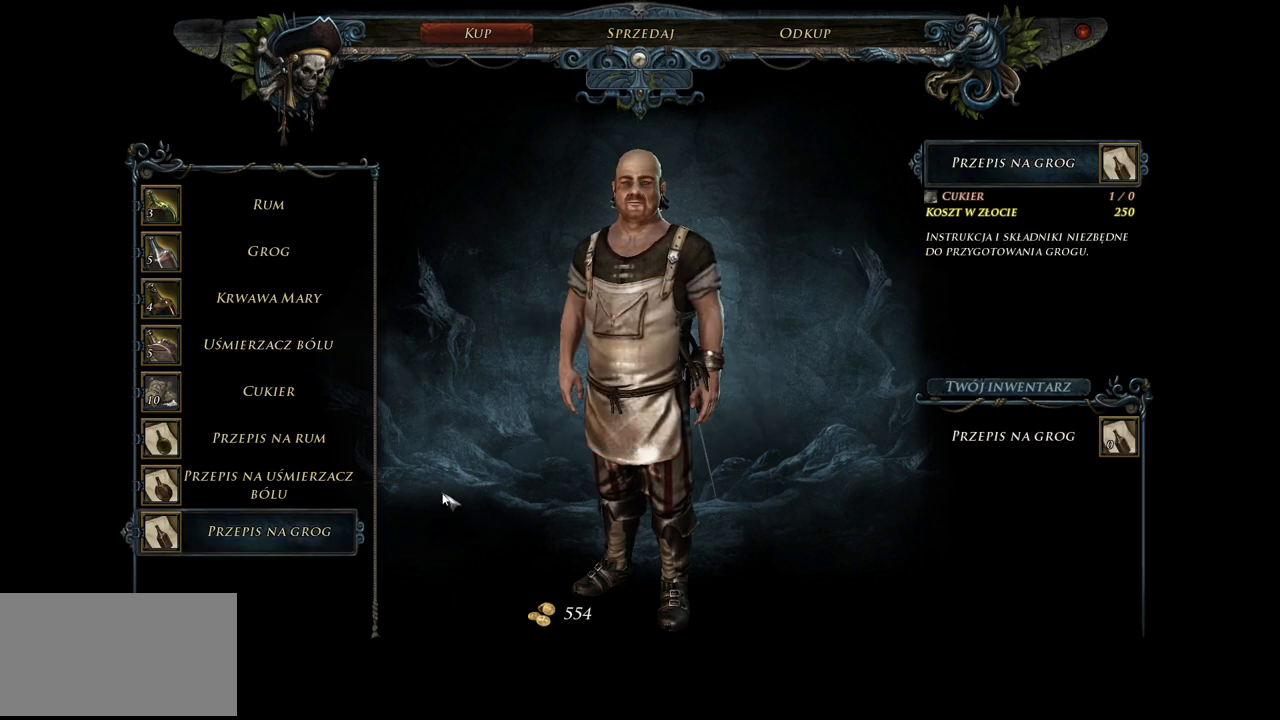
{"keys": [], "mouse": [], "events": []}
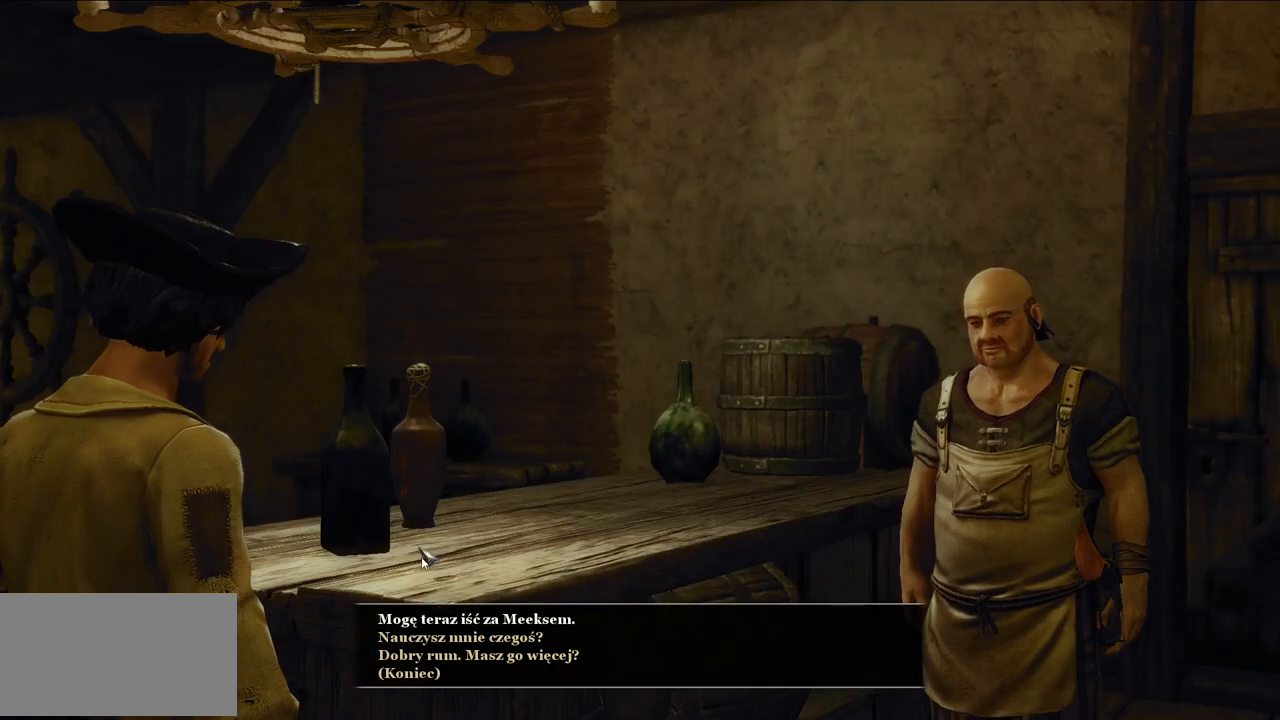
{"keys": [], "mouse": [], "events": []}
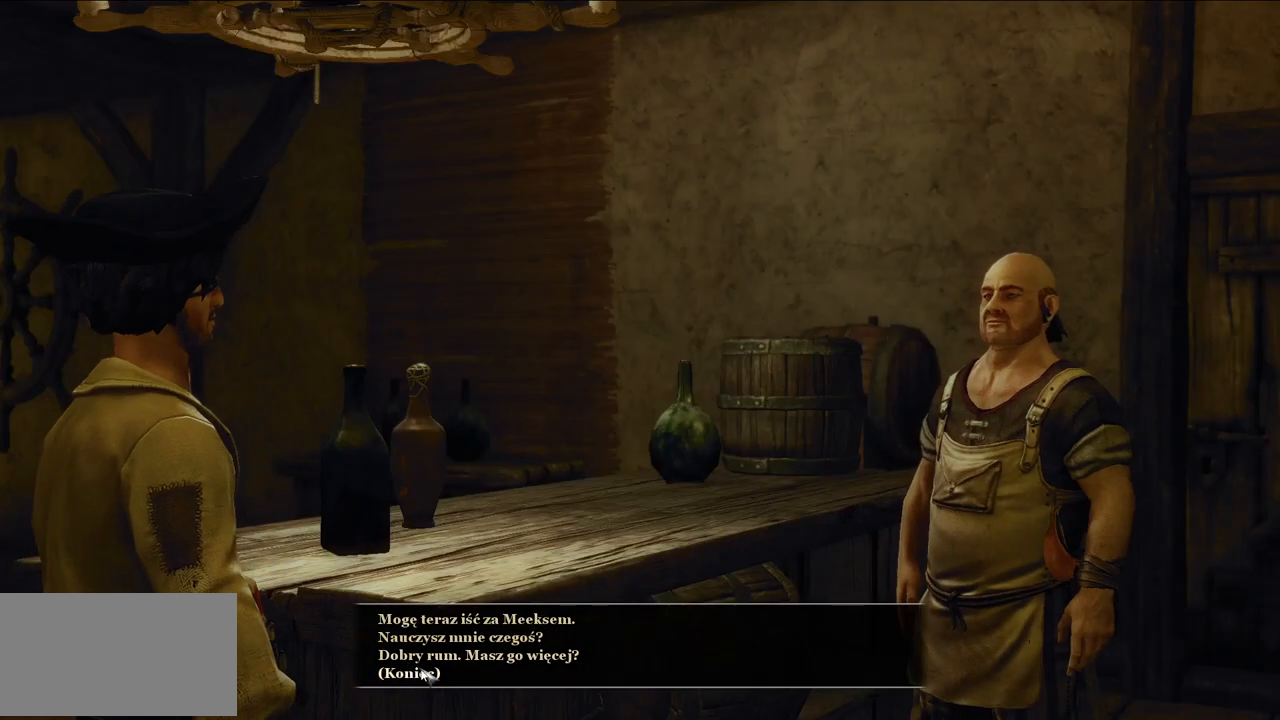
{"keys": [], "mouse": [], "events": [[300, "mouse_left", "down"], [420, "mouse_left", "up"]]}
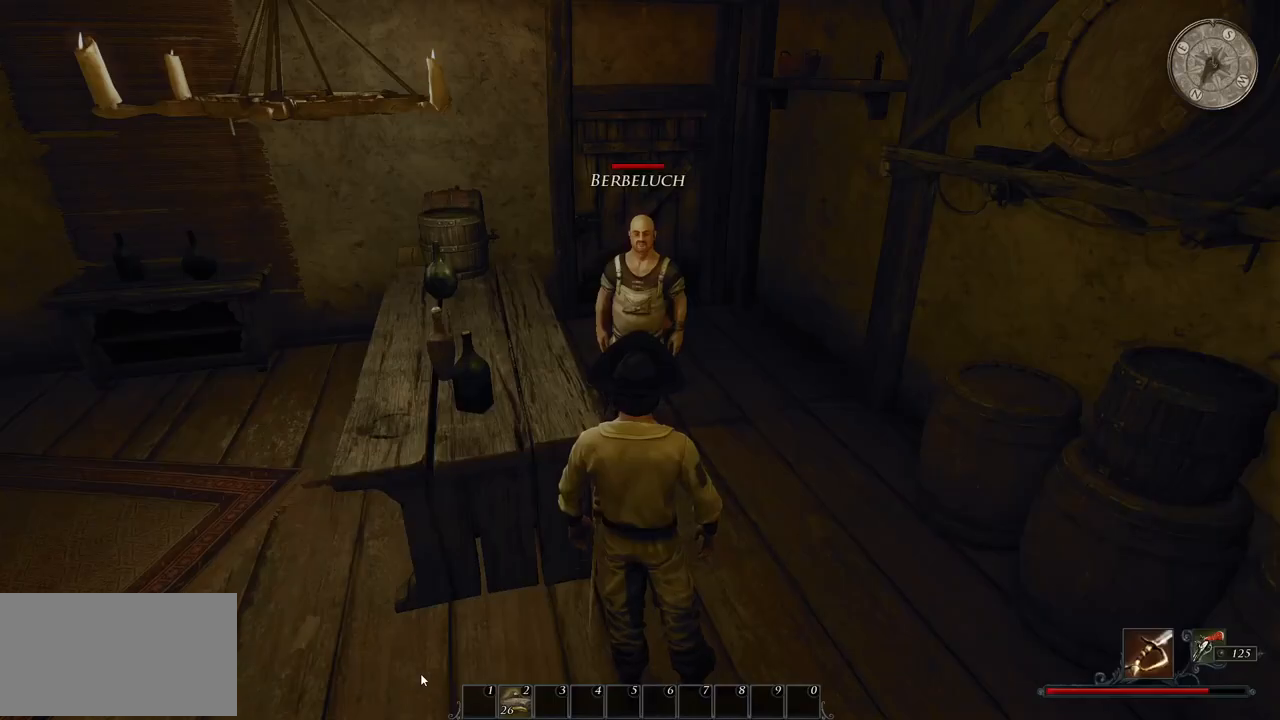
{"keys": ["w"], "mouse": [], "events": [[240, "w", "down"]]}
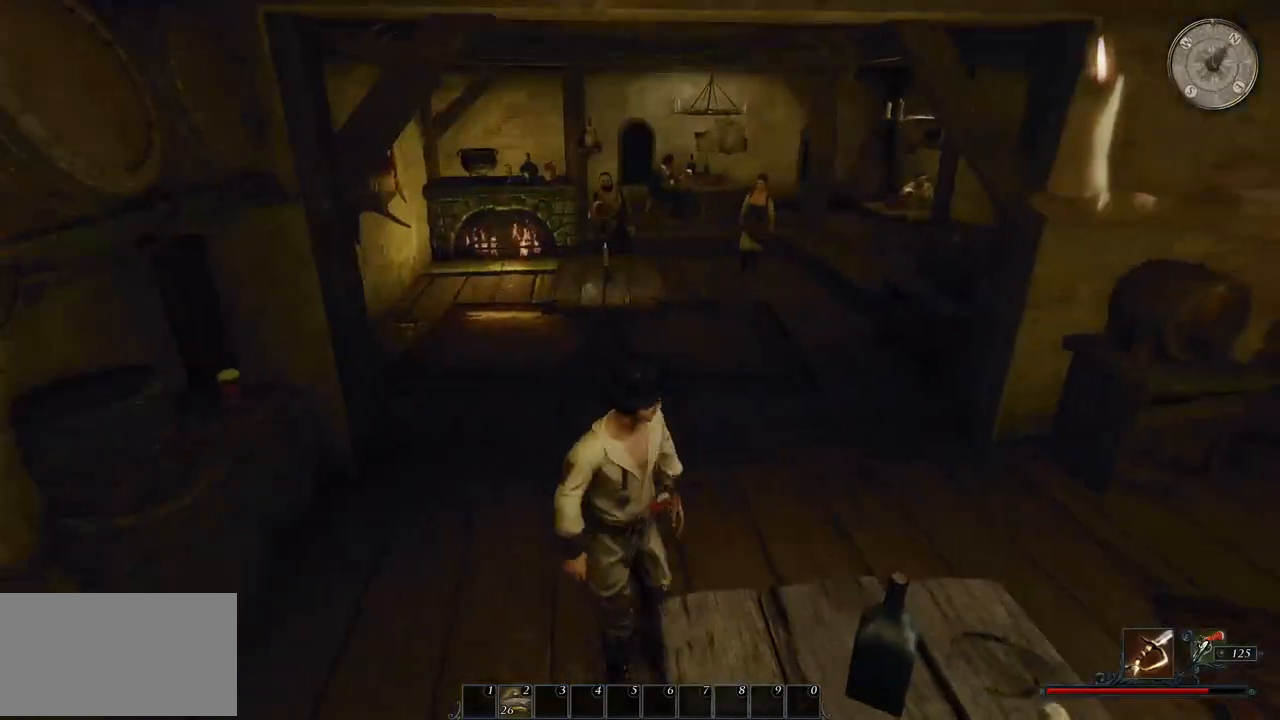
{"keys": ["w"], "mouse": [], "events": []}
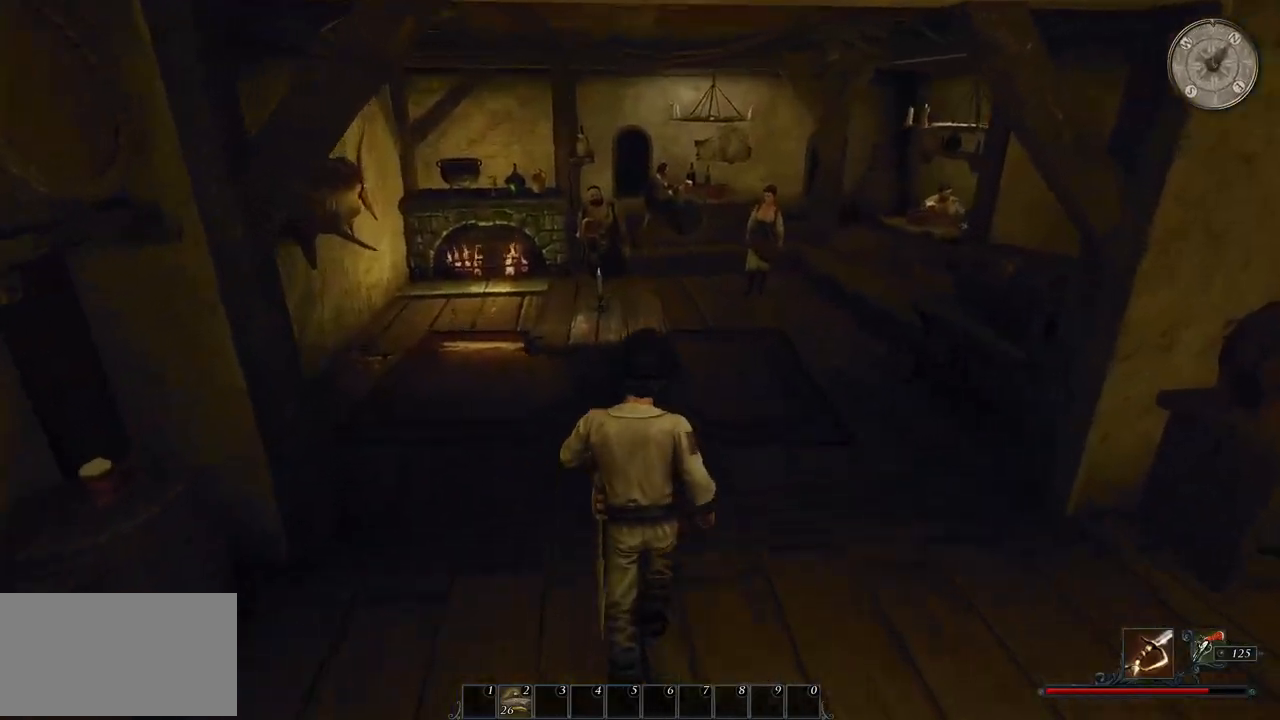
{"keys": ["w"], "mouse": [], "events": []}
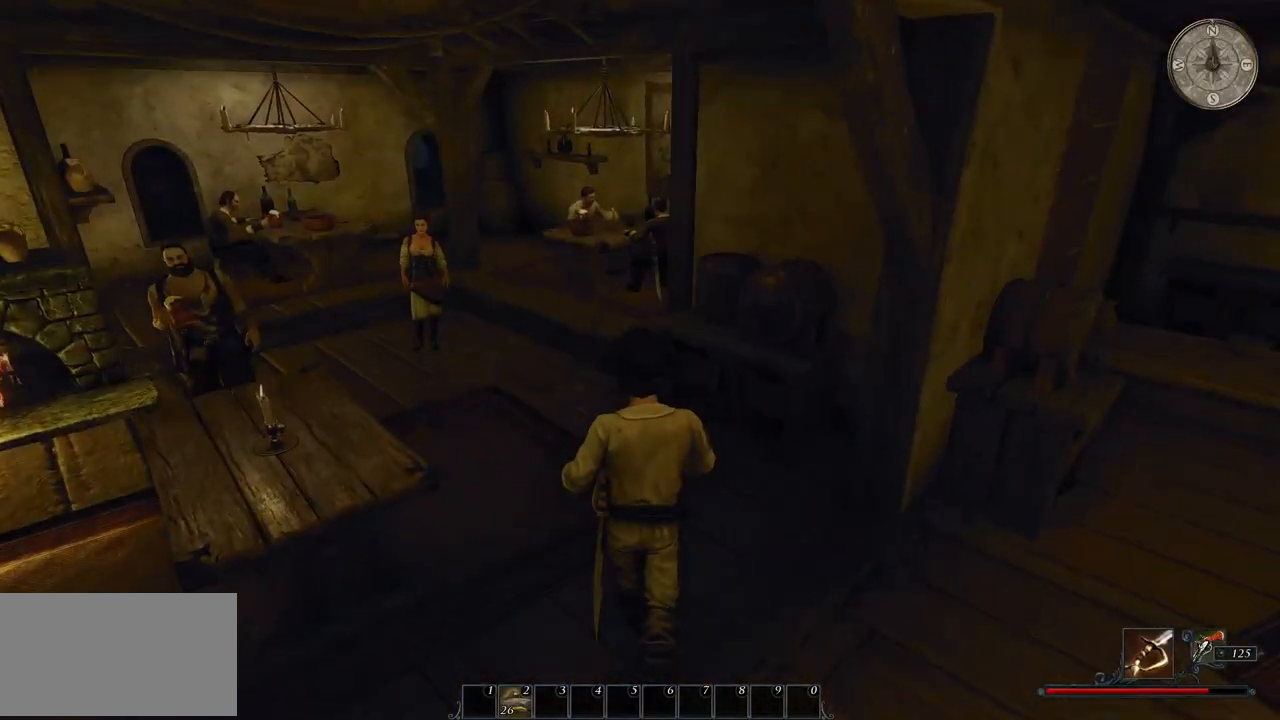
{"keys": ["w"], "mouse": [], "events": []}
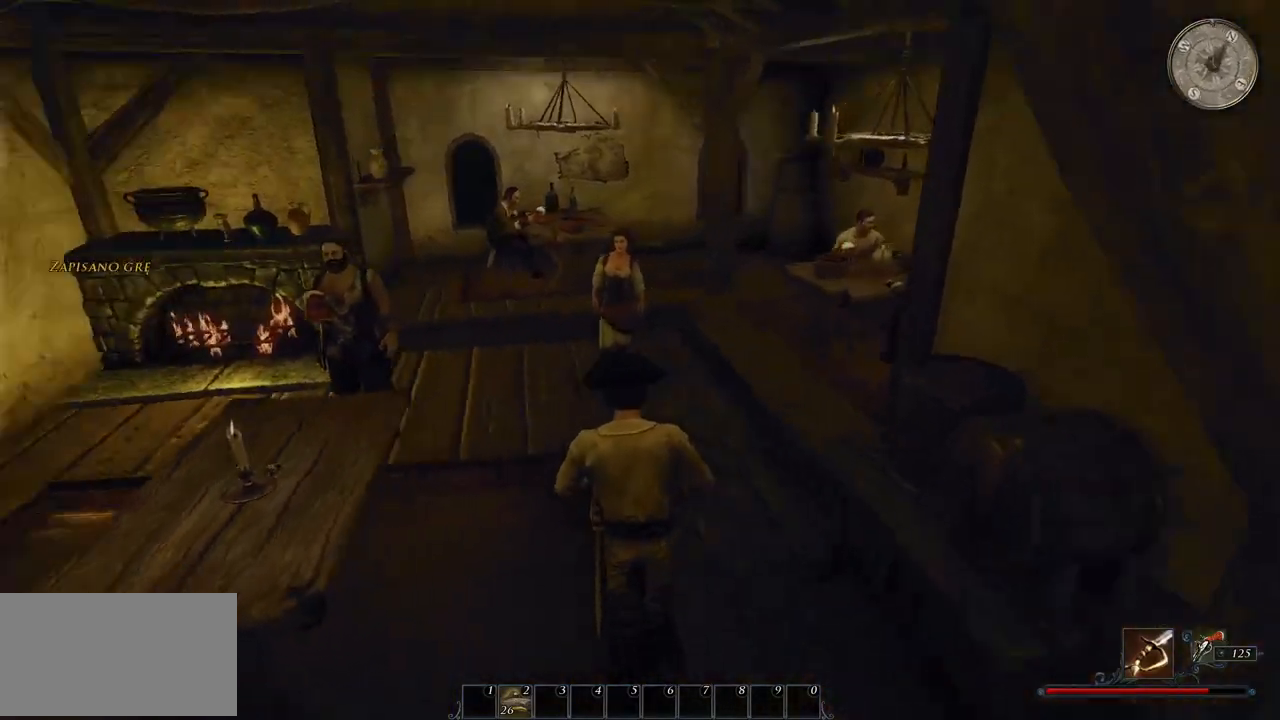
{"keys": [], "mouse": [], "events": [[340, "w", "up"]]}
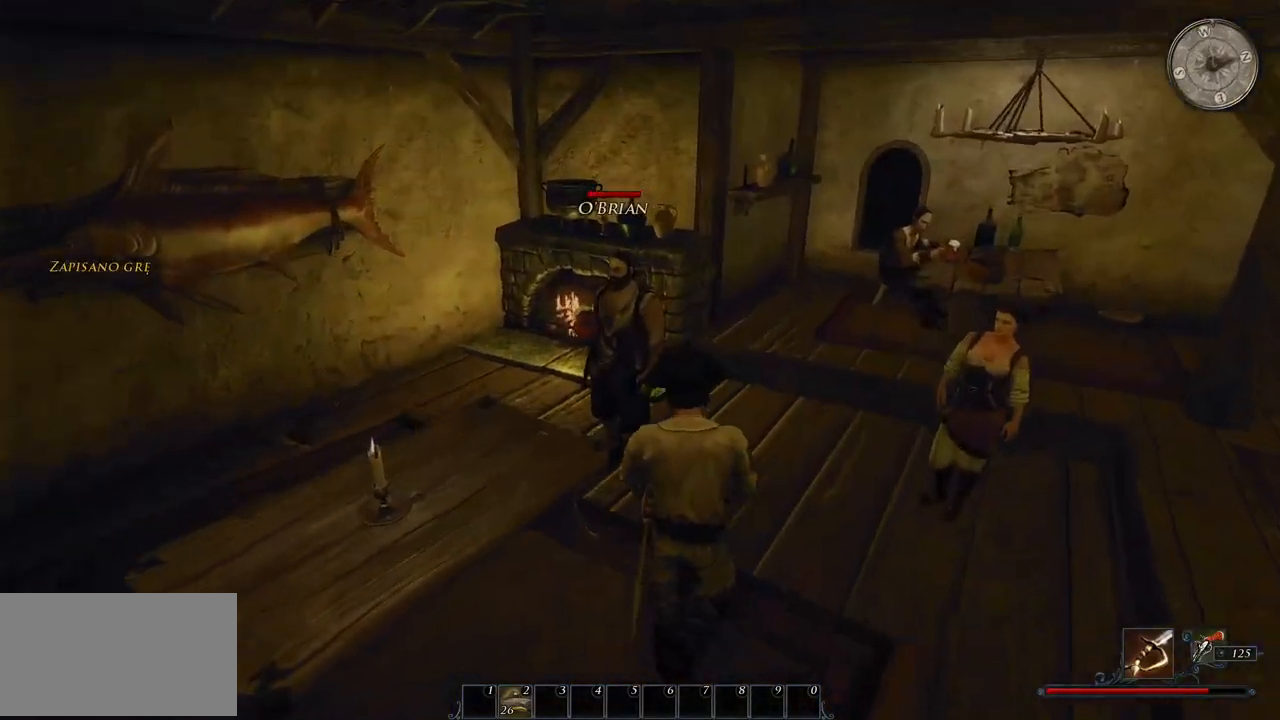
{"keys": [], "mouse": [], "events": [[20, "mouse_left", "down"], [160, "mouse_left", "up"]]}
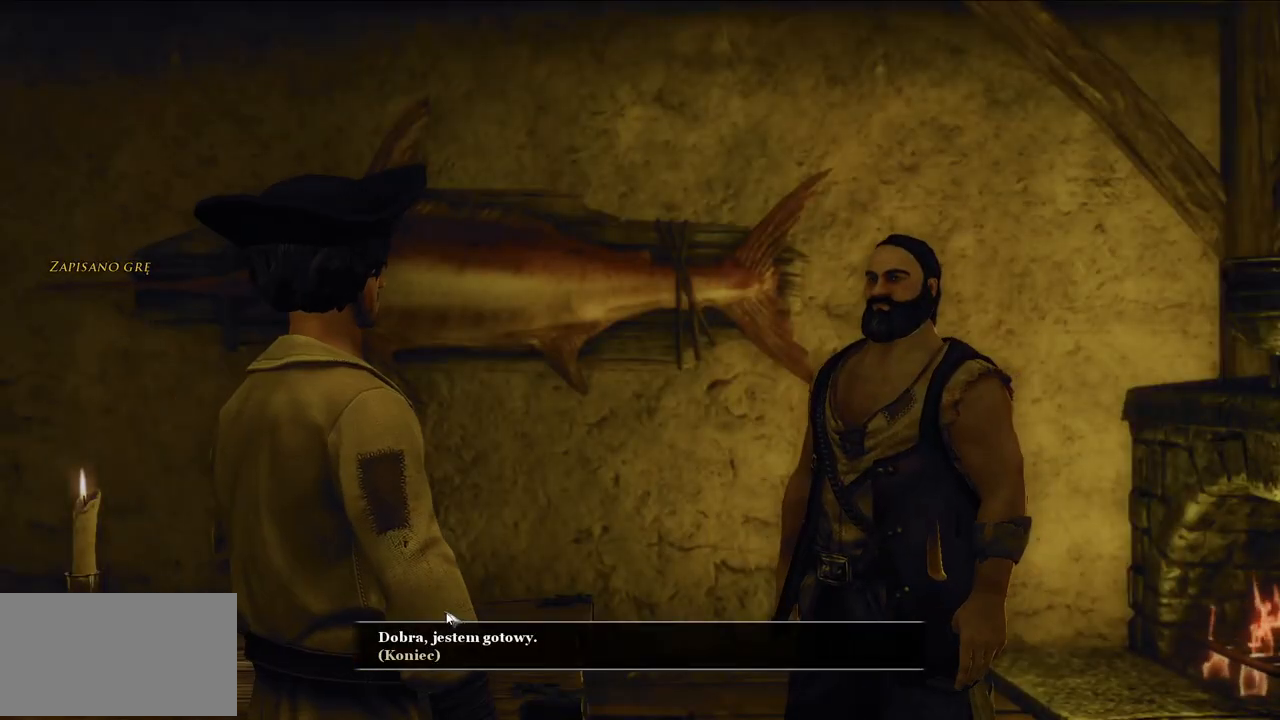
{"keys": [], "mouse": [], "events": [[340, "mouse_left", "down"], [460, "mouse_left", "up"]]}
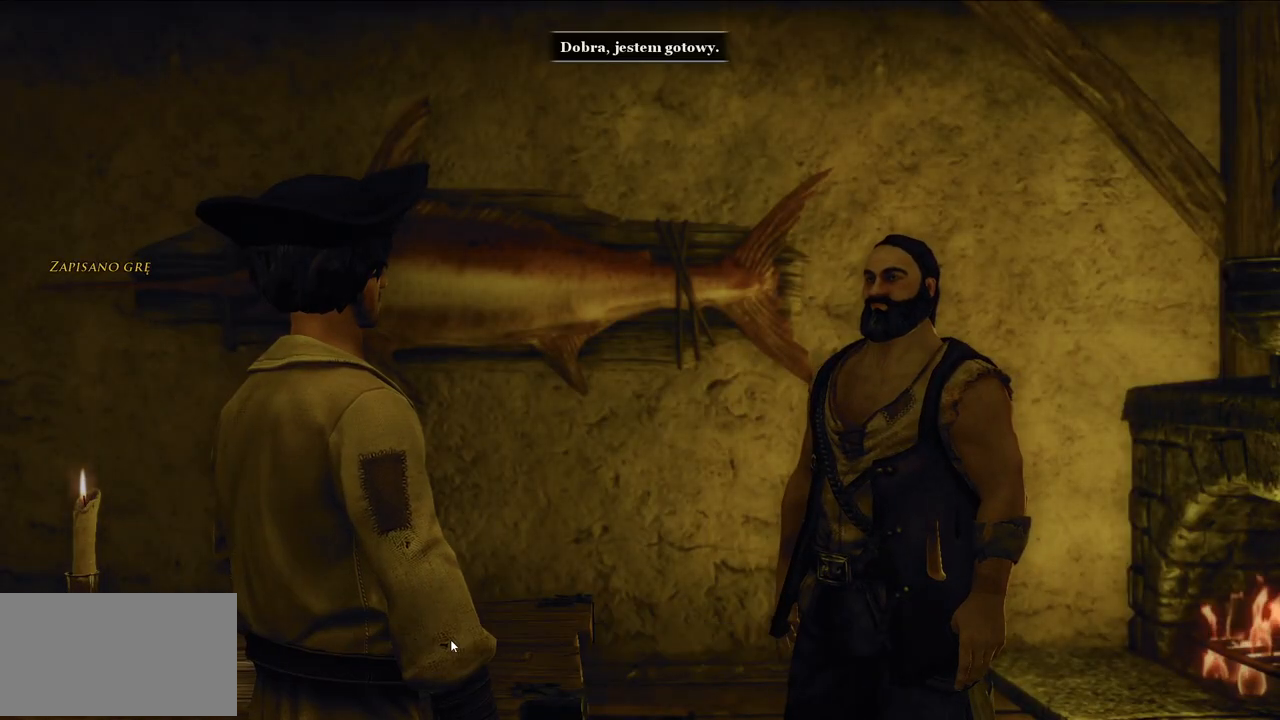
{"keys": [], "mouse": [], "events": []}
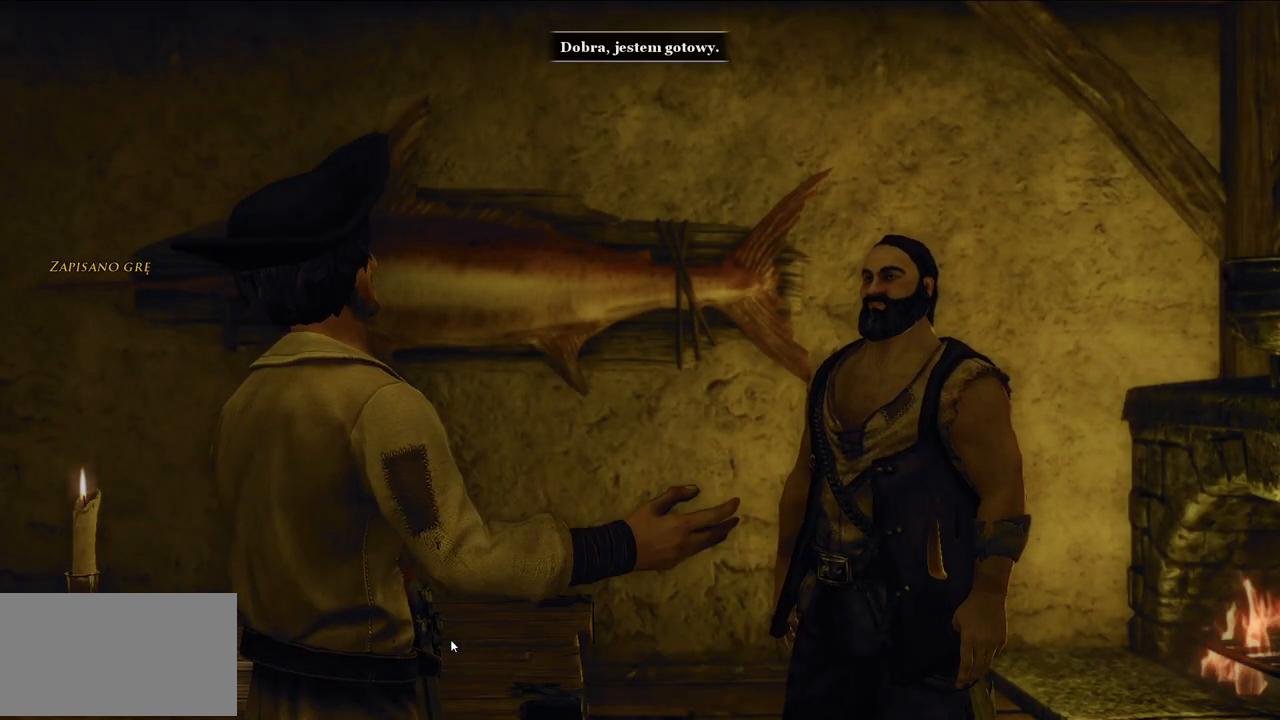
{"keys": [], "mouse": [], "events": [[100, "mouse_right", "down"], [220, "mouse_right", "up"]]}
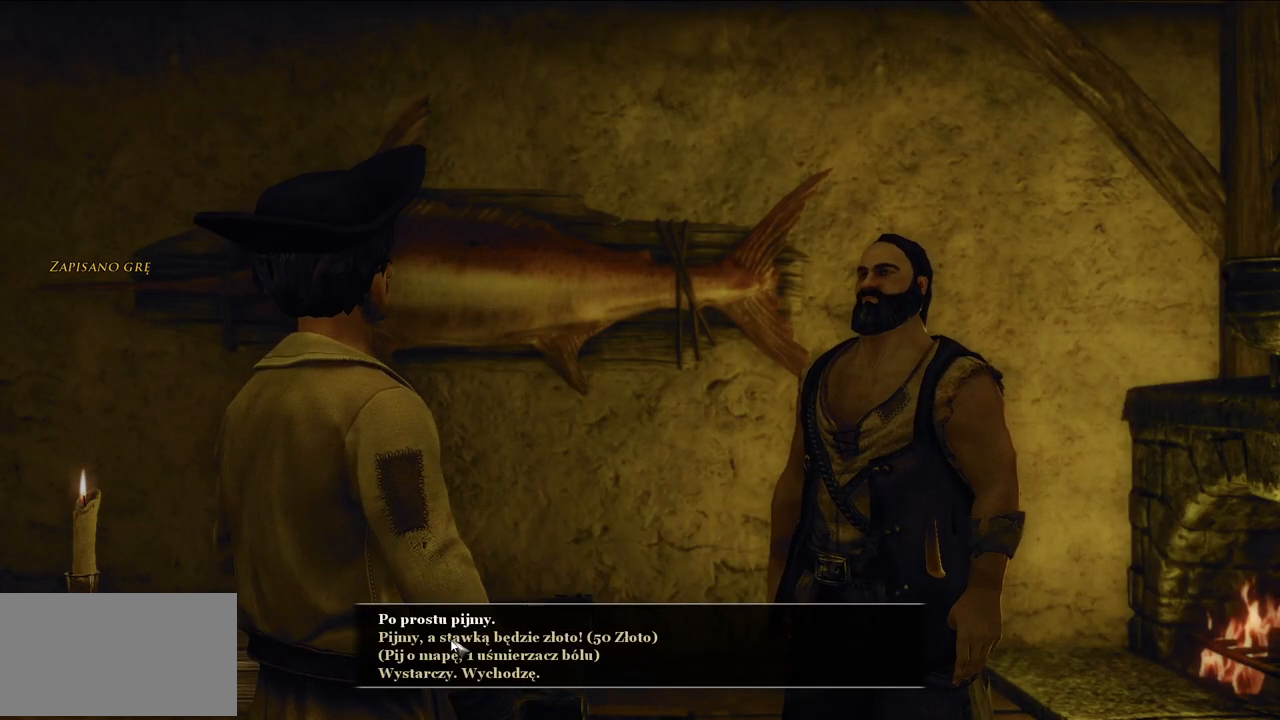
{"keys": [], "mouse": [], "events": []}
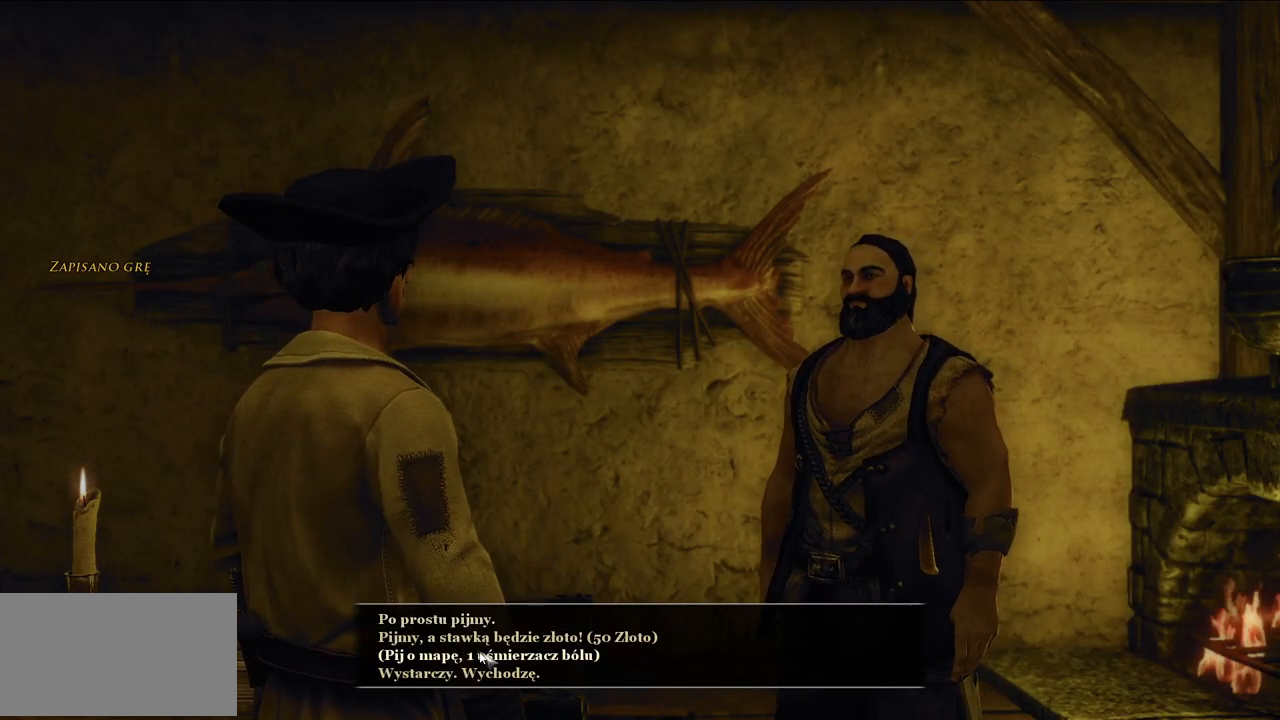
{"keys": [], "mouse": [], "events": [[160, "mouse_left", "down"], [300, "mouse_left", "up"]]}
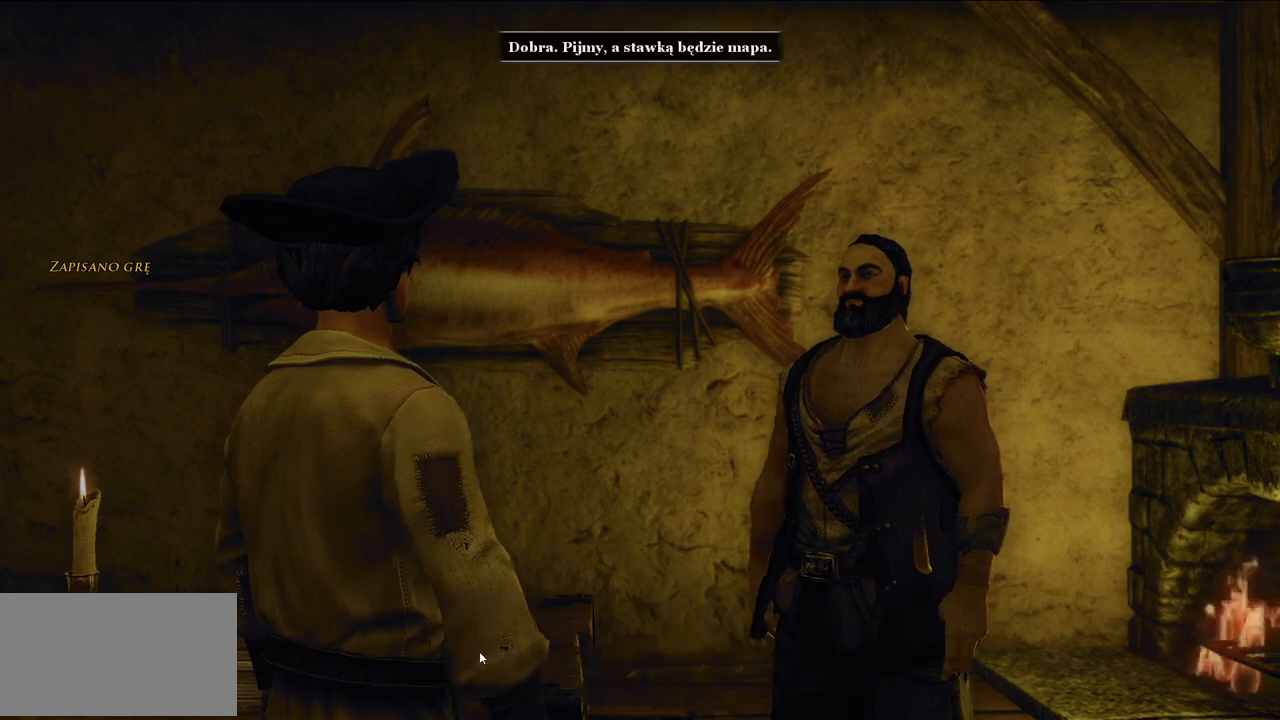
{"keys": [], "mouse": [], "events": [[200, "mouse_right", "down"], [340, "mouse_right", "up"]]}